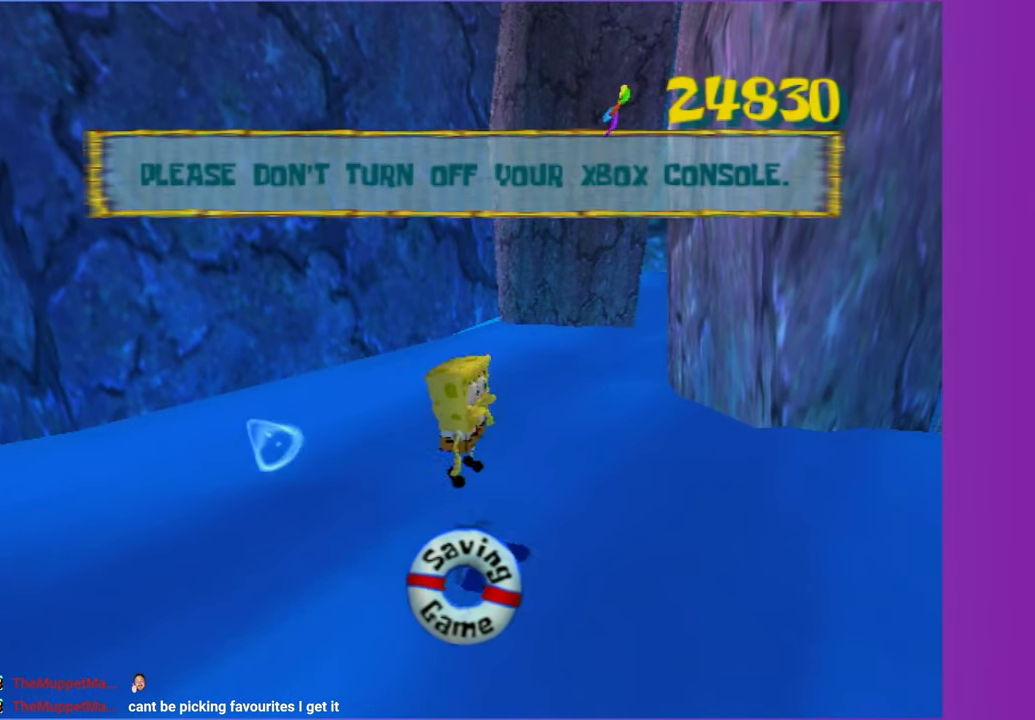
Gameplay with a controller (Xbox layout); each line is a JSON object with the inputs held at the frame after it. "events" lists button and stick changes between this image and that frame as [ms after this image, input, new state], when the widget could be followed in between. Not read: L3 R3.
{"buttons": [], "left_stick": "center", "right_stick": "center", "events": [[83, "START", "up"], [150, "START", "down"], [267, "START", "up"], [350, "START", "down"], [450, "START", "up"]]}
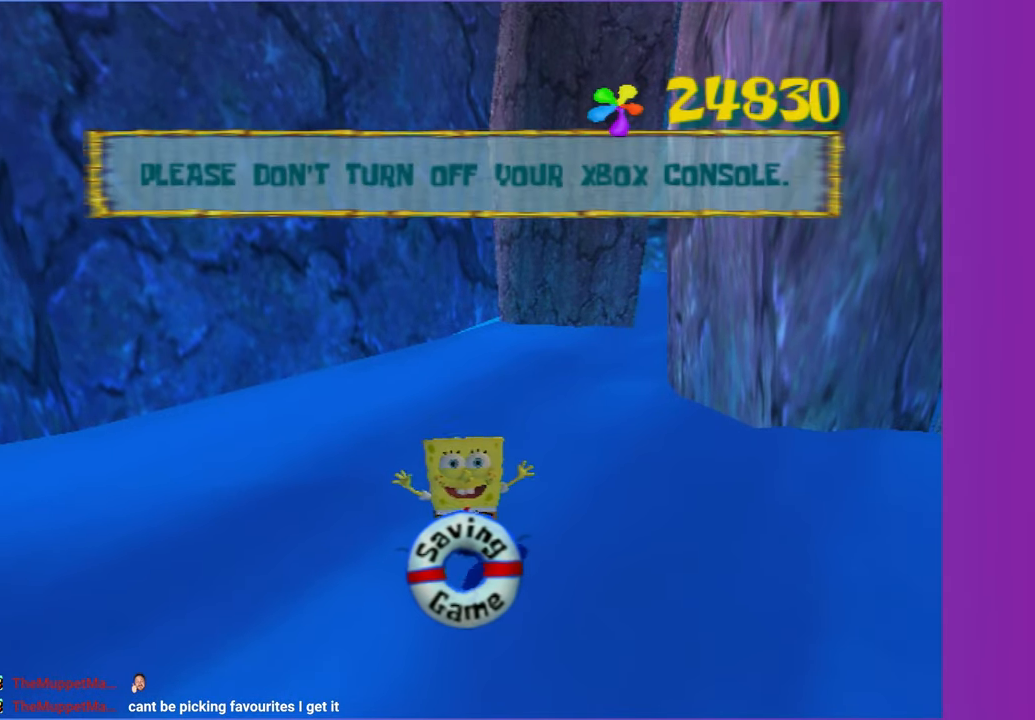
{"buttons": [], "left_stick": "center", "right_stick": "center", "events": [[67, "START", "down"], [150, "START", "up"]]}
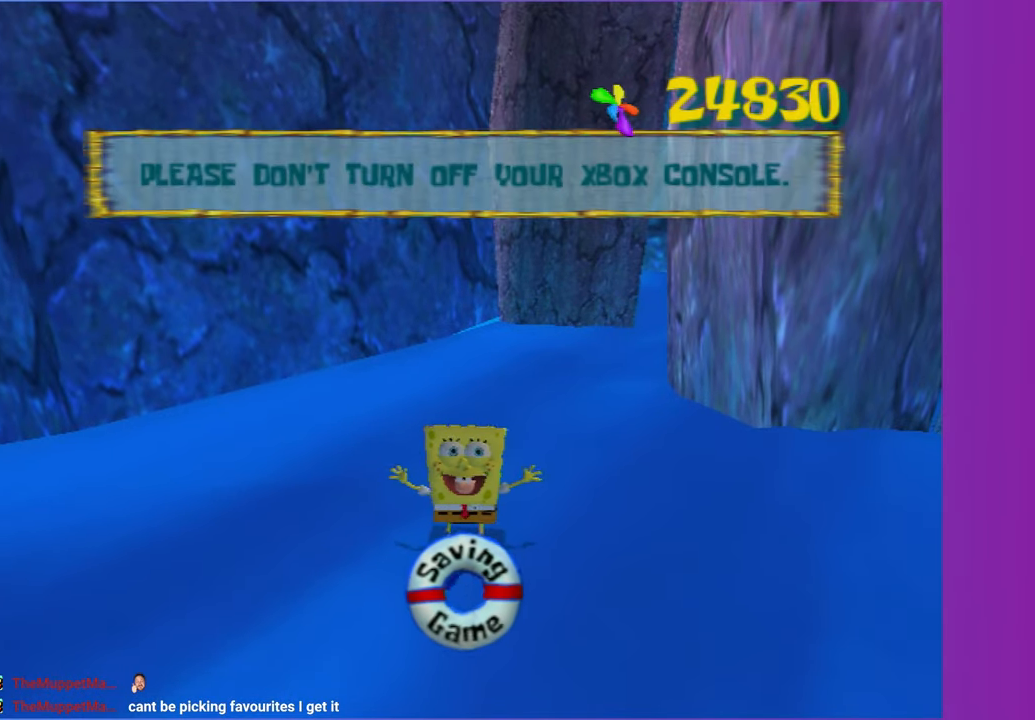
{"buttons": [], "left_stick": "center", "right_stick": "center", "events": []}
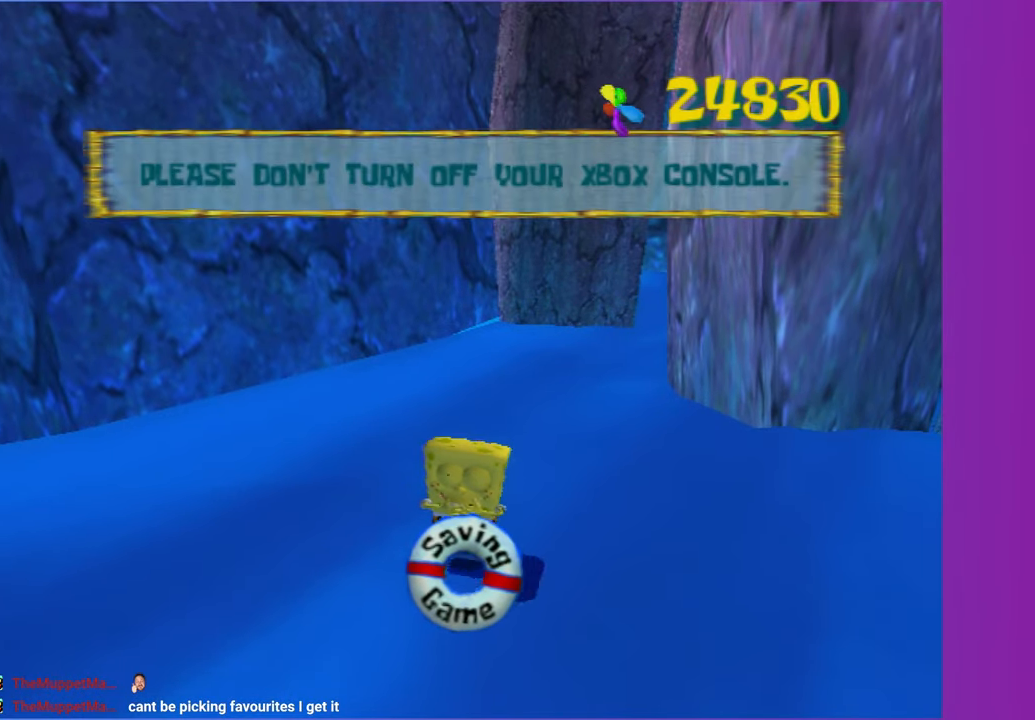
{"buttons": [], "left_stick": "center", "right_stick": "center", "events": []}
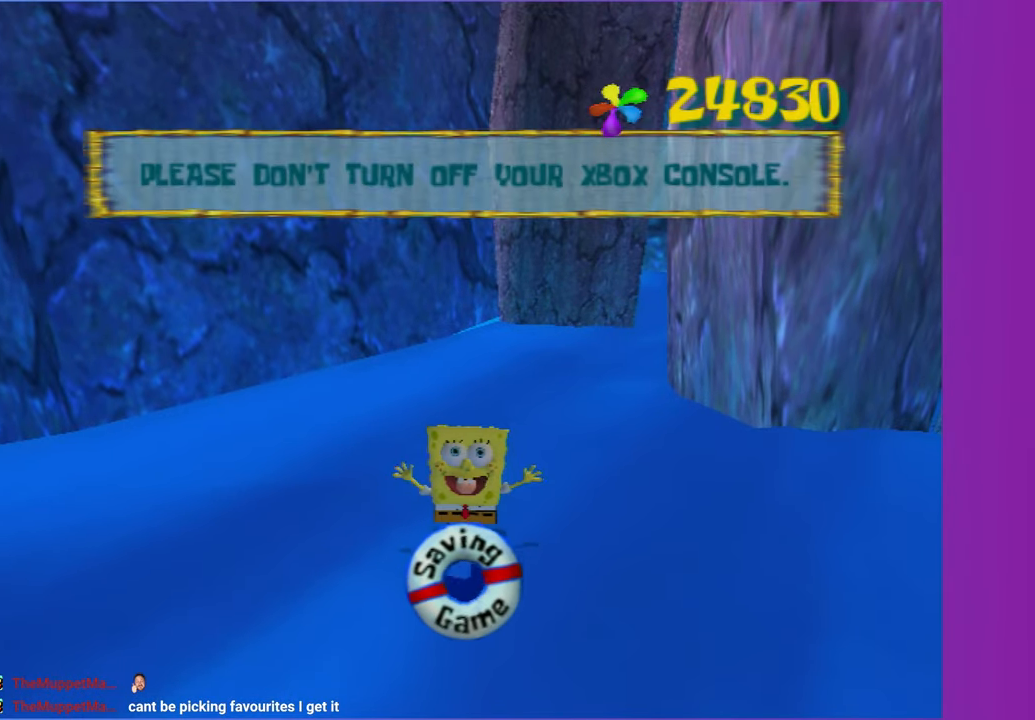
{"buttons": [], "left_stick": "center", "right_stick": "center", "events": []}
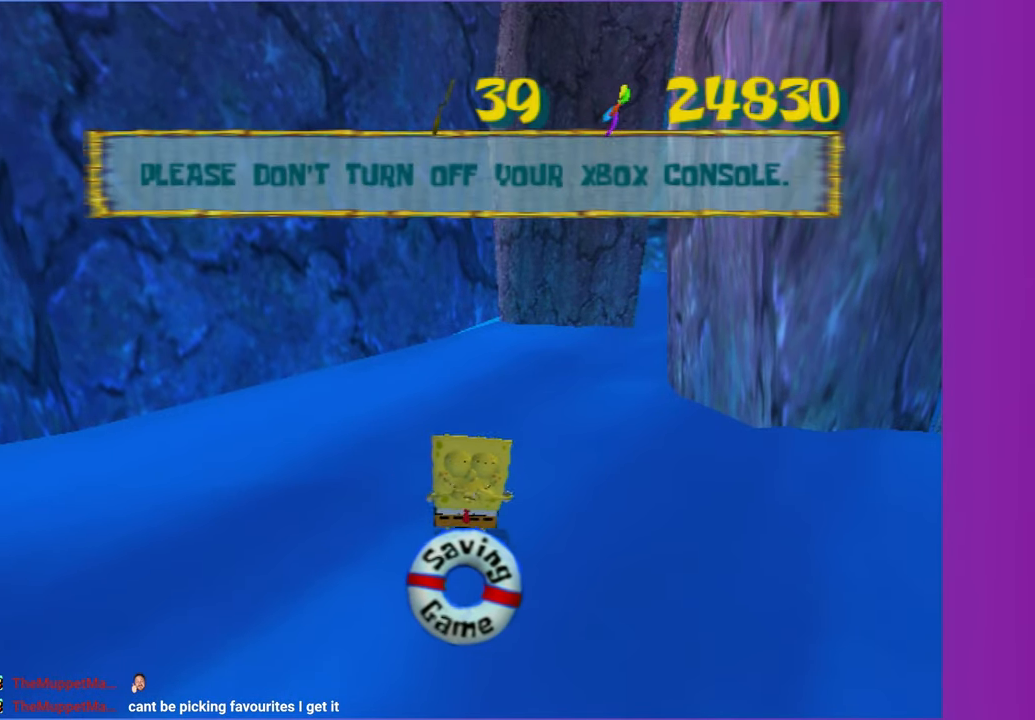
{"buttons": [], "left_stick": "center", "right_stick": "center", "events": []}
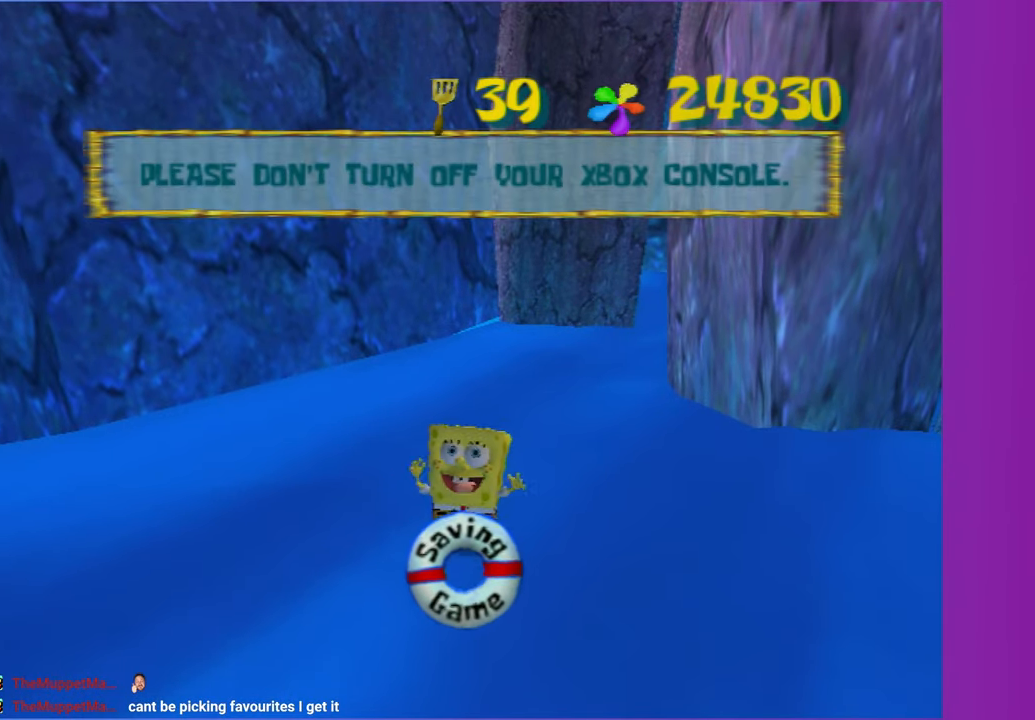
{"buttons": [], "left_stick": "center", "right_stick": "center", "events": []}
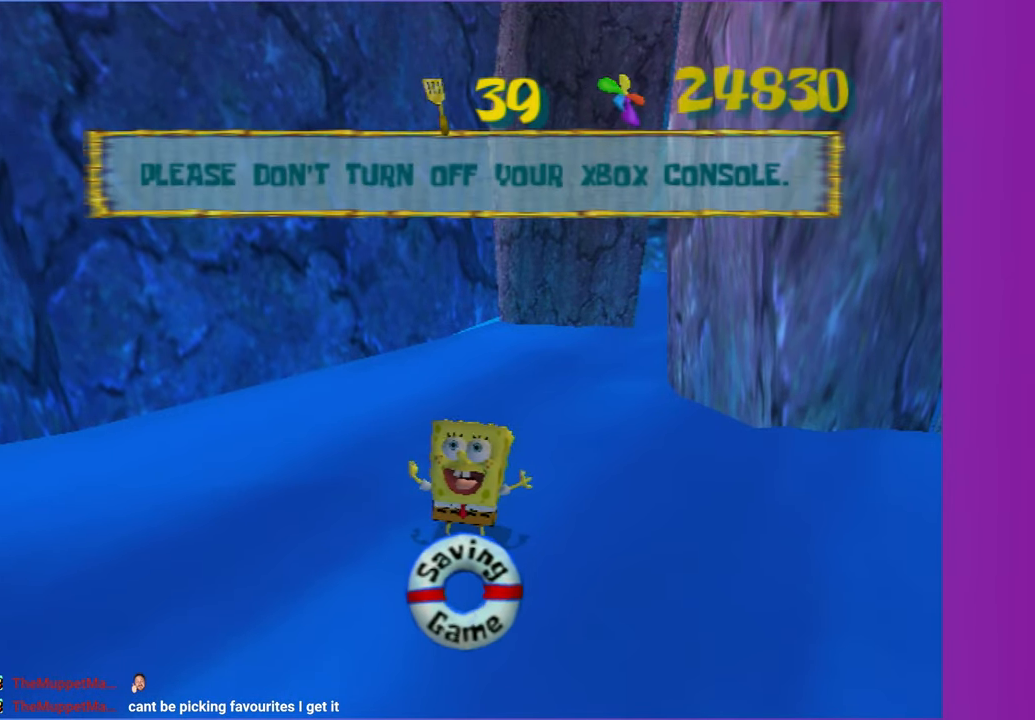
{"buttons": [], "left_stick": "center", "right_stick": "center", "events": []}
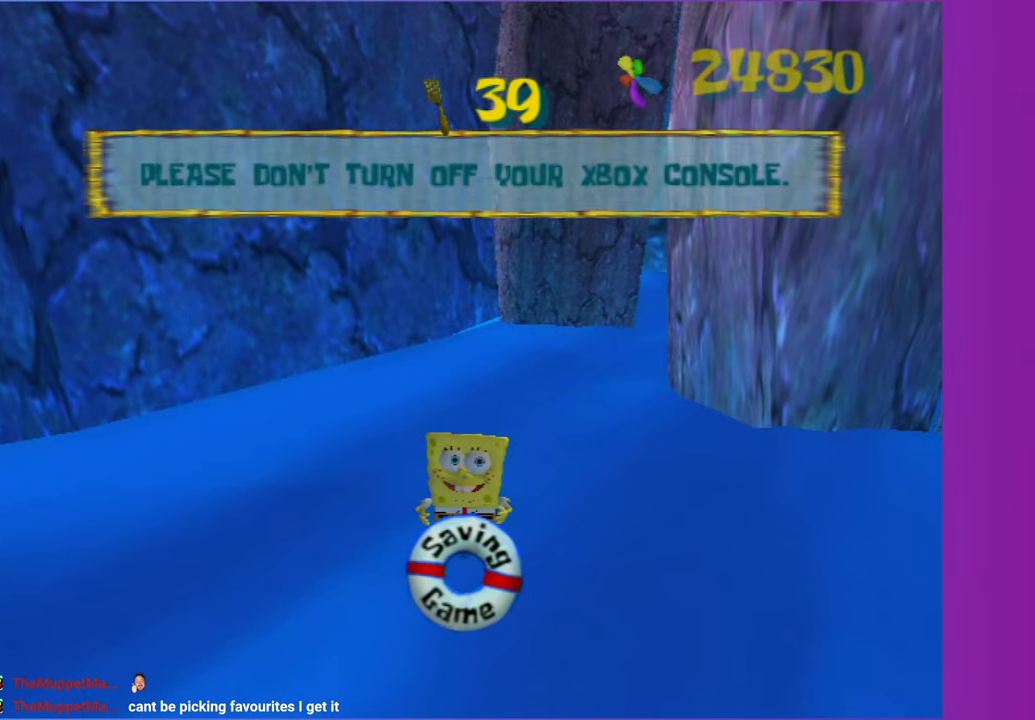
{"buttons": [], "left_stick": "center", "right_stick": "center", "events": []}
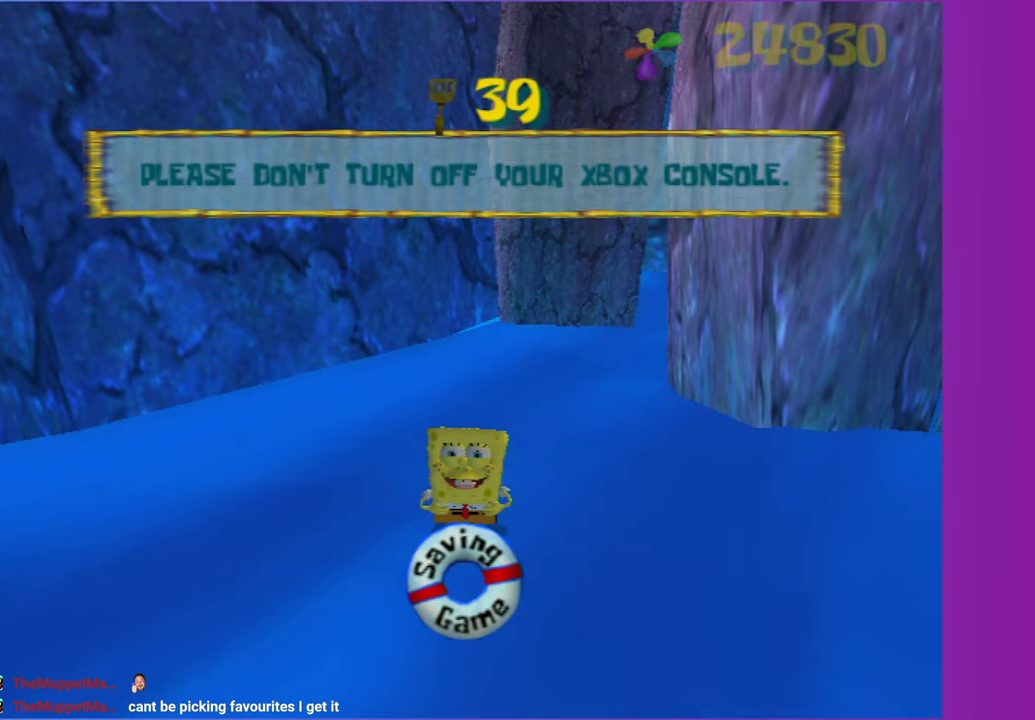
{"buttons": [], "left_stick": "center", "right_stick": "center", "events": []}
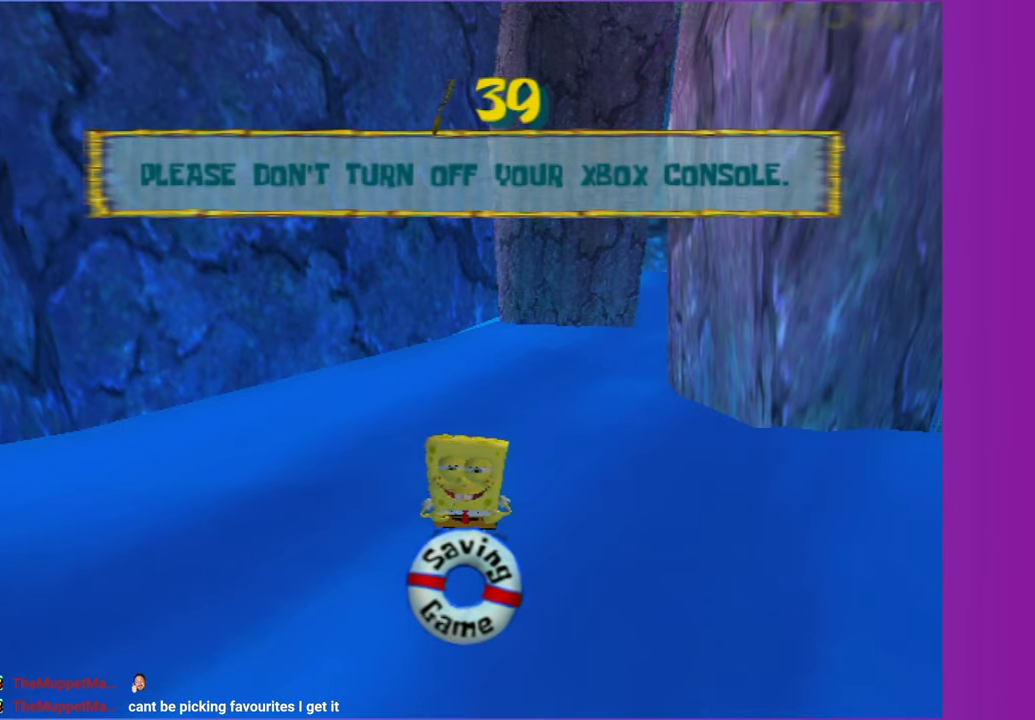
{"buttons": [], "left_stick": "center", "right_stick": "center", "events": []}
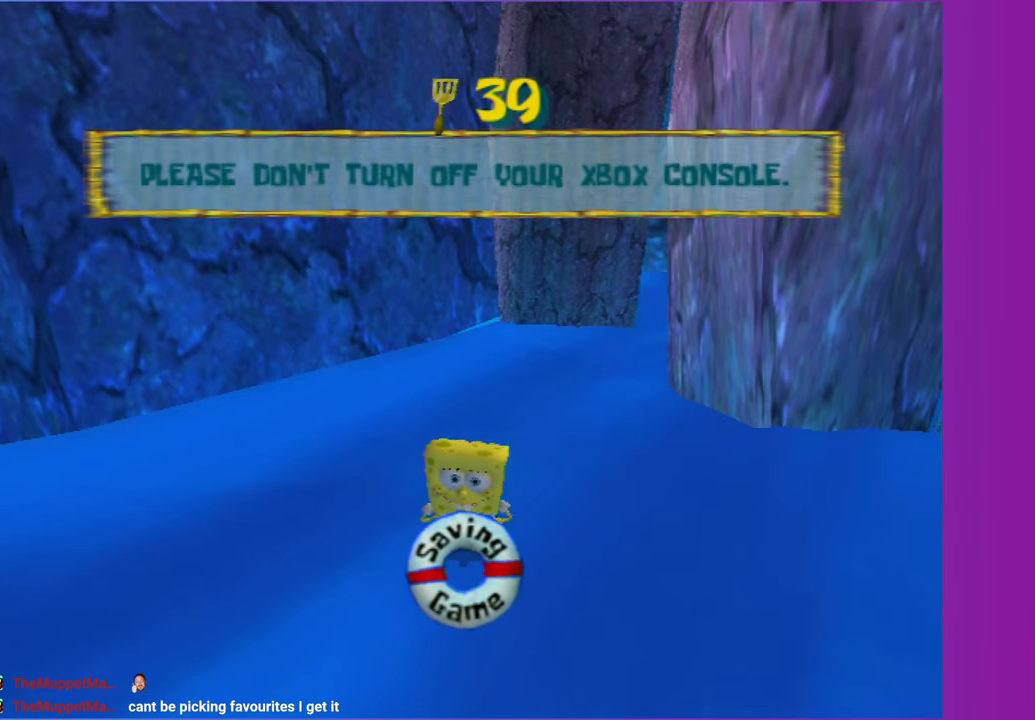
{"buttons": ["START"], "left_stick": "center", "right_stick": "center", "events": [[450, "START", "down"]]}
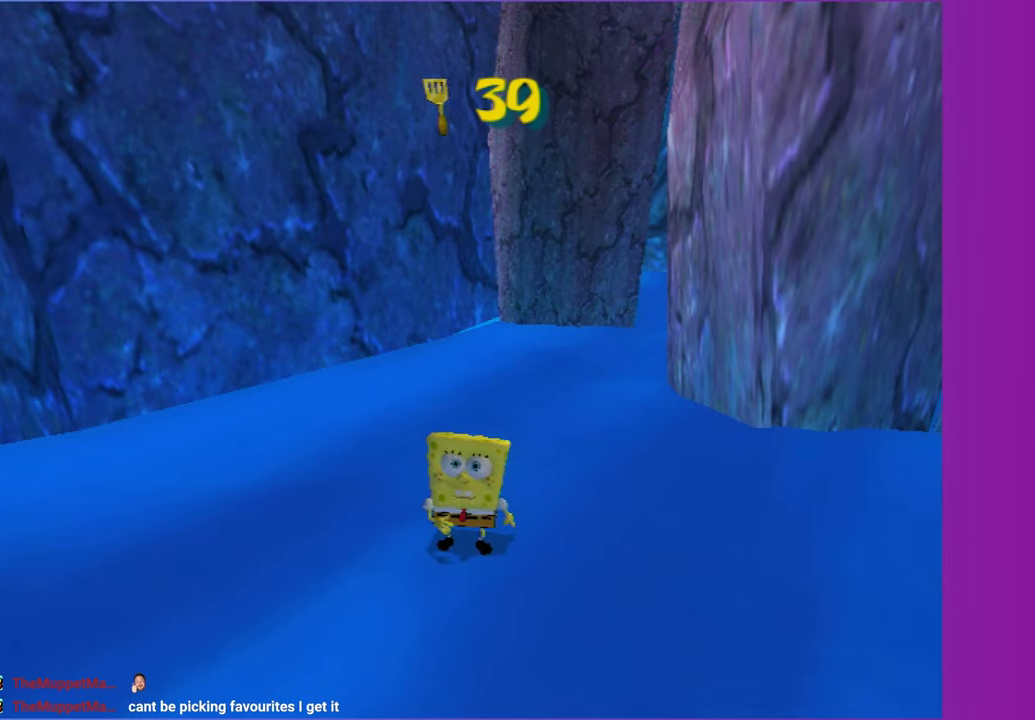
{"buttons": [], "left_stick": "center", "right_stick": "center", "events": [[100, "START", "up"], [250, "DPAD_UP", "down"], [333, "DPAD_UP", "up"], [367, "right_stick", "up"], [483, "right_stick", "center"]]}
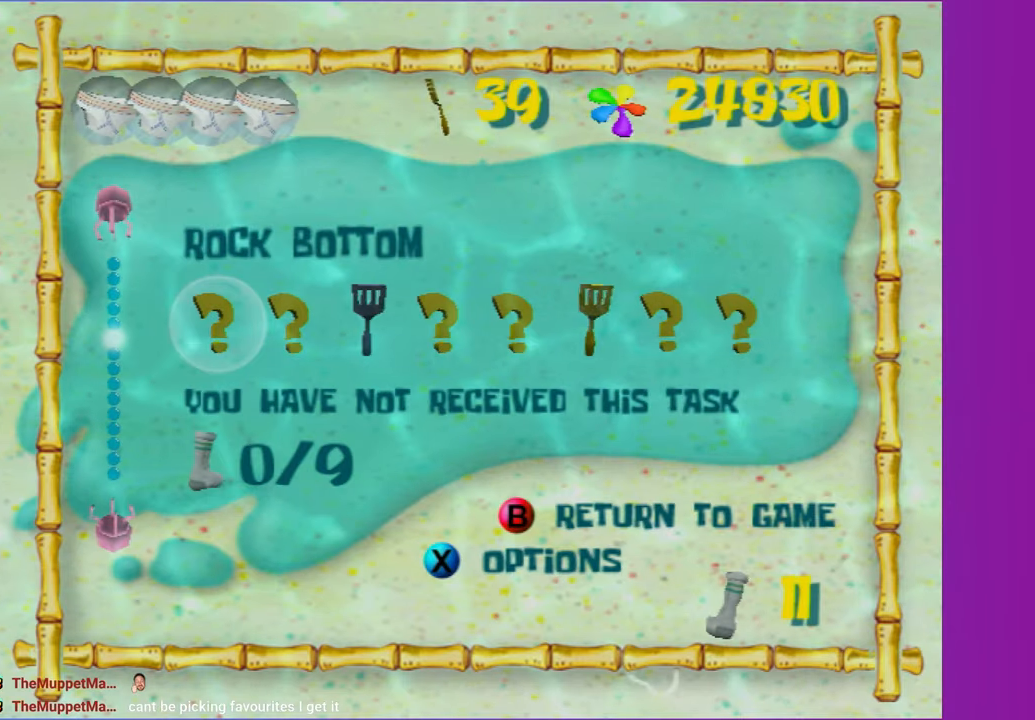
{"buttons": [], "left_stick": "center", "right_stick": "center", "events": [[17, "DPAD_UP", "down"], [67, "DPAD_UP", "up"], [100, "right_stick", "up"], [183, "right_stick", "center"], [250, "DPAD_UP", "down"], [333, "DPAD_UP", "up"], [367, "right_stick", "up"], [500, "right_stick", "center"]]}
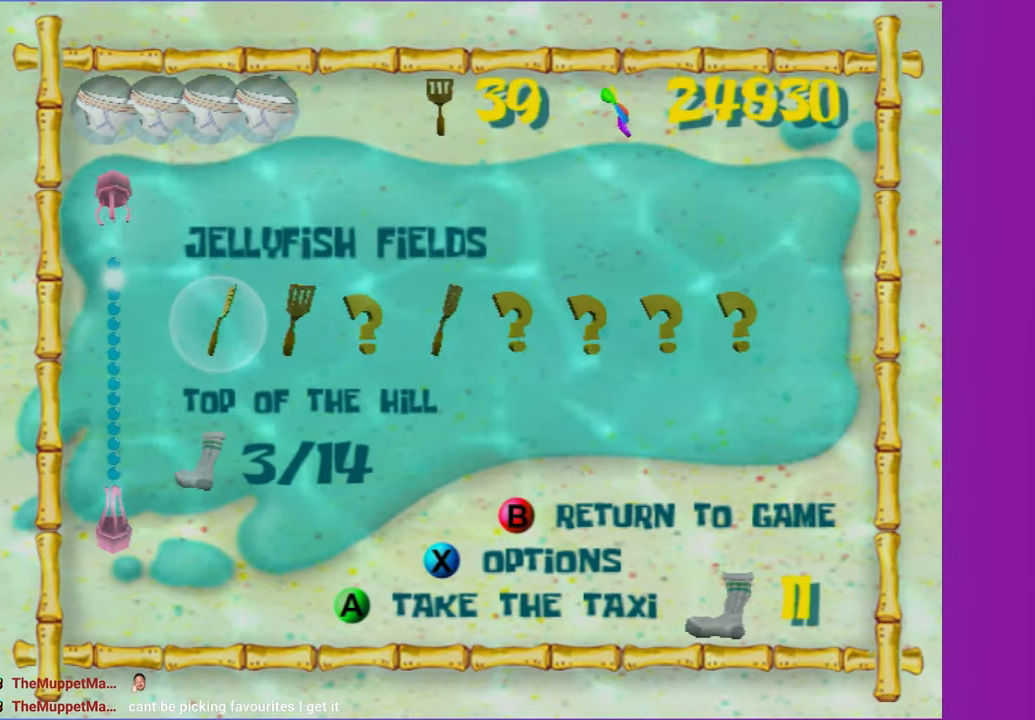
{"buttons": [], "left_stick": "center", "right_stick": "center", "events": [[300, "DPAD_UP", "down"], [383, "DPAD_UP", "up"]]}
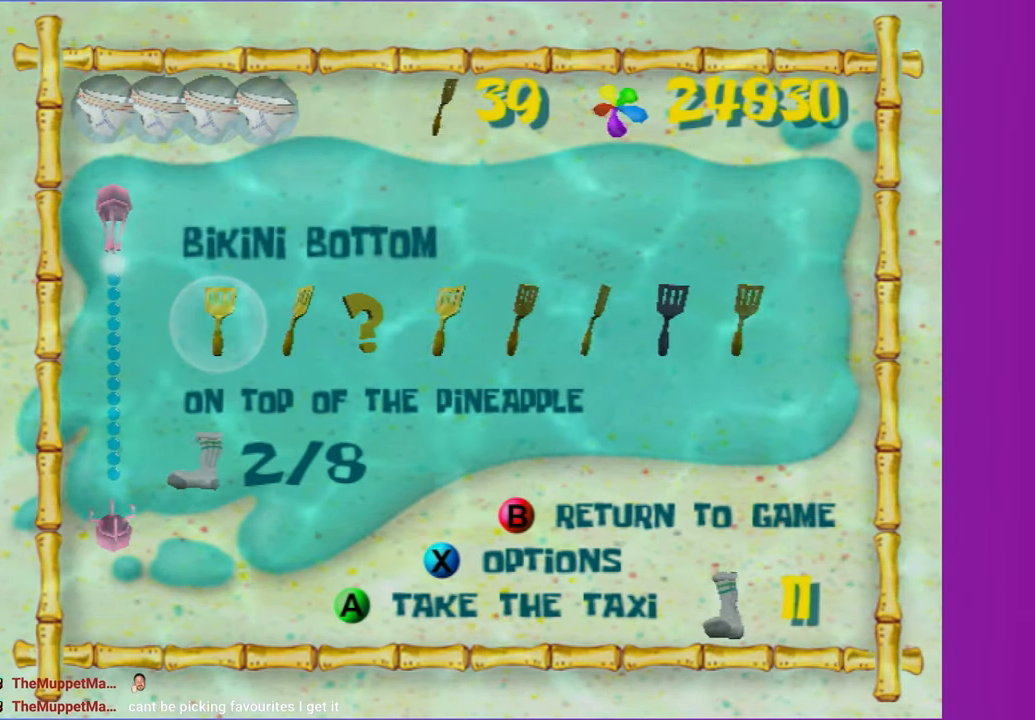
{"buttons": [], "left_stick": "center", "right_stick": "center", "events": [[67, "DPAD_RIGHT", "down"], [150, "DPAD_RIGHT", "up"], [183, "right_stick", "right"], [267, "right_stick", "center"], [333, "DPAD_RIGHT", "down"], [400, "right_stick", "up-right"], [417, "DPAD_RIGHT", "up"], [483, "right_stick", "center"]]}
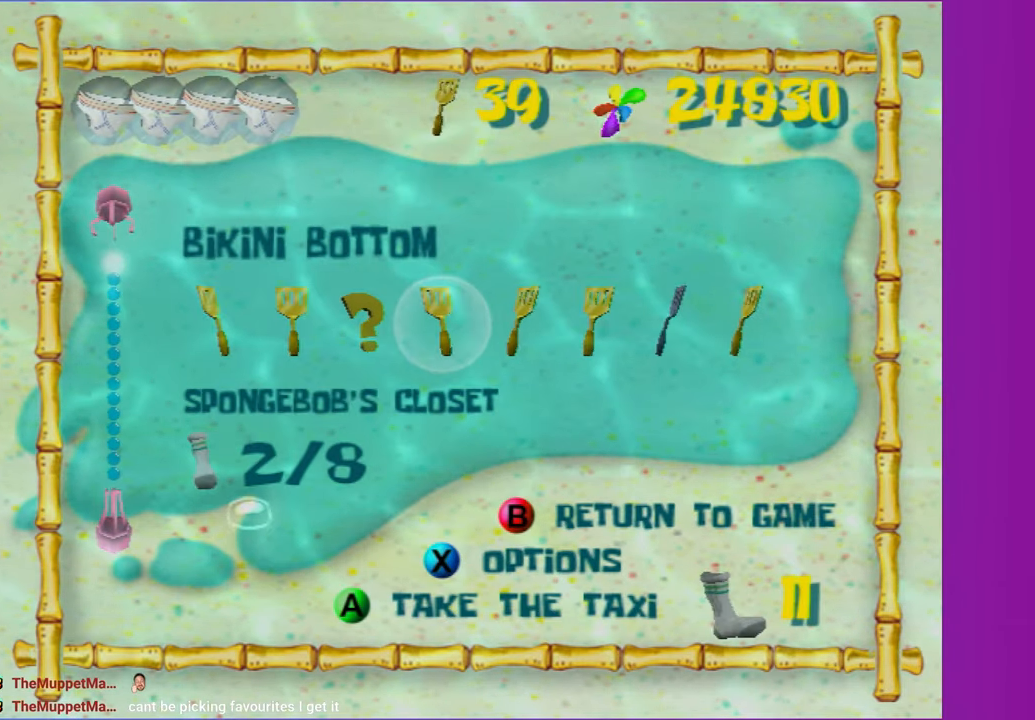
{"buttons": ["DPAD_RIGHT"], "left_stick": "center", "right_stick": "center", "events": [[83, "DPAD_RIGHT", "down"], [117, "DPAD_RIGHT", "up"], [117, "right_stick", "right"], [217, "right_stick", "center"], [283, "DPAD_RIGHT", "down"], [367, "DPAD_RIGHT", "up"], [500, "DPAD_RIGHT", "down"]]}
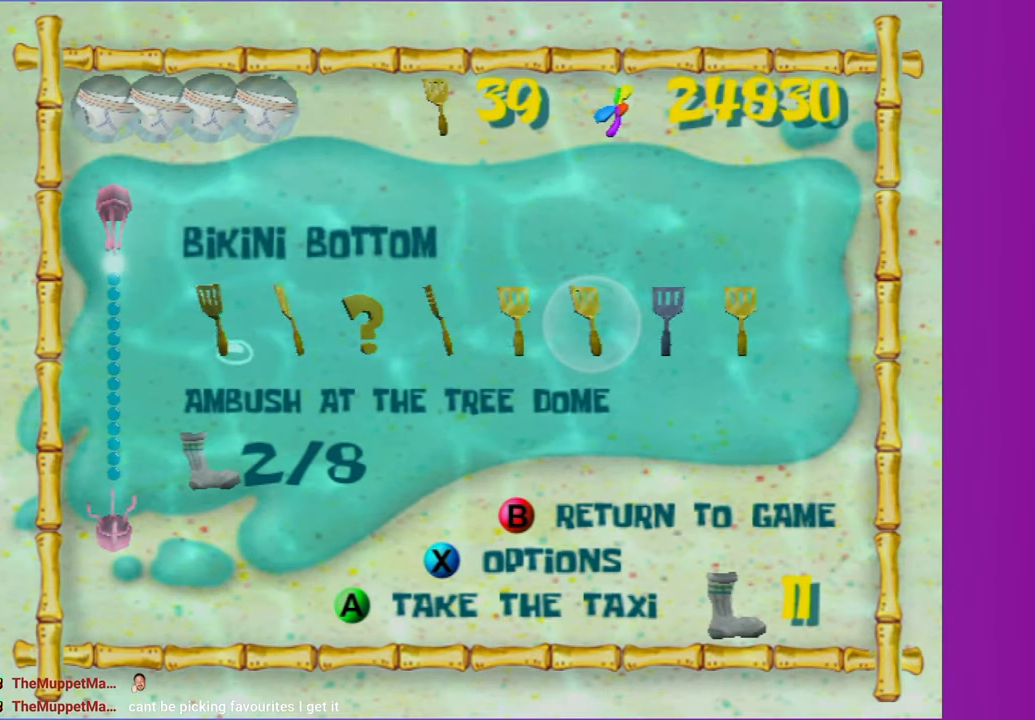
{"buttons": [], "left_stick": "center", "right_stick": "center", "events": [[83, "DPAD_RIGHT", "up"], [200, "A", "down"], [300, "A", "up"], [400, "A", "down"], [450, "A", "up"]]}
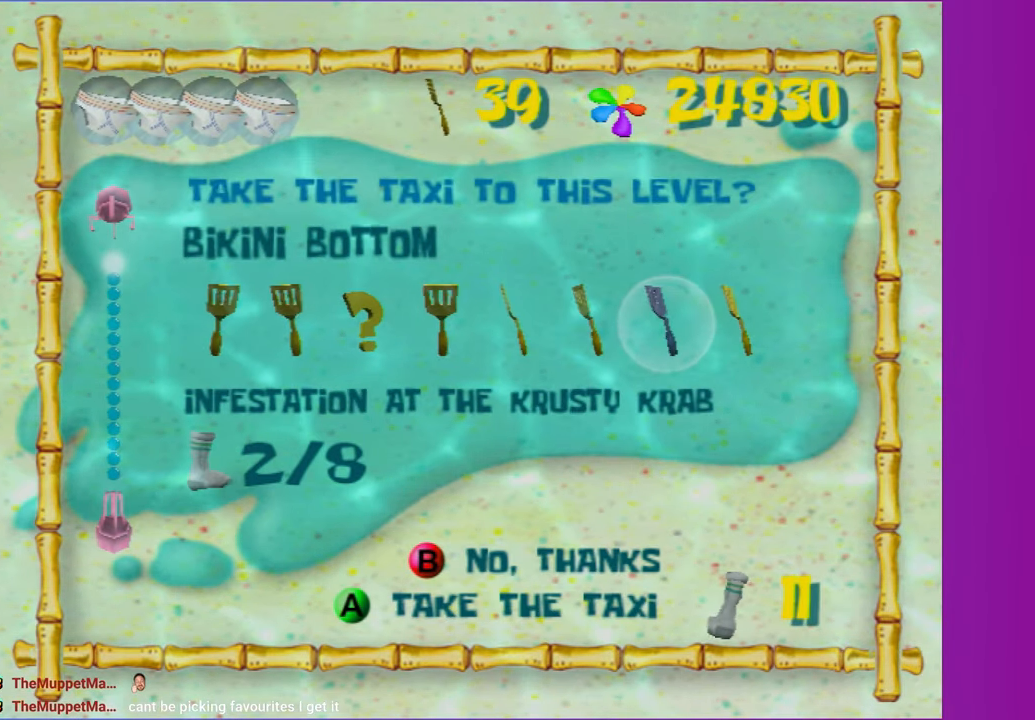
{"buttons": [], "left_stick": "up", "right_stick": "center", "events": [[67, "A", "down"], [117, "A", "up"], [217, "A", "down"], [300, "A", "up"], [300, "left_stick", "up"]]}
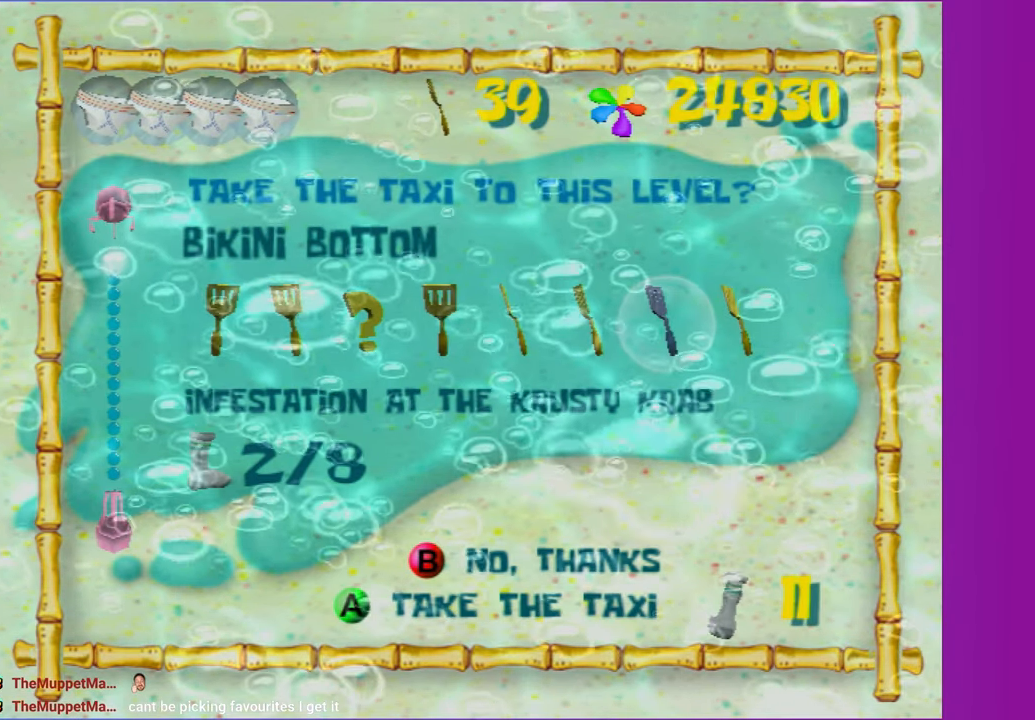
{"buttons": [], "left_stick": "up-left", "right_stick": "center", "events": [[33, "left_stick", "up-left"]]}
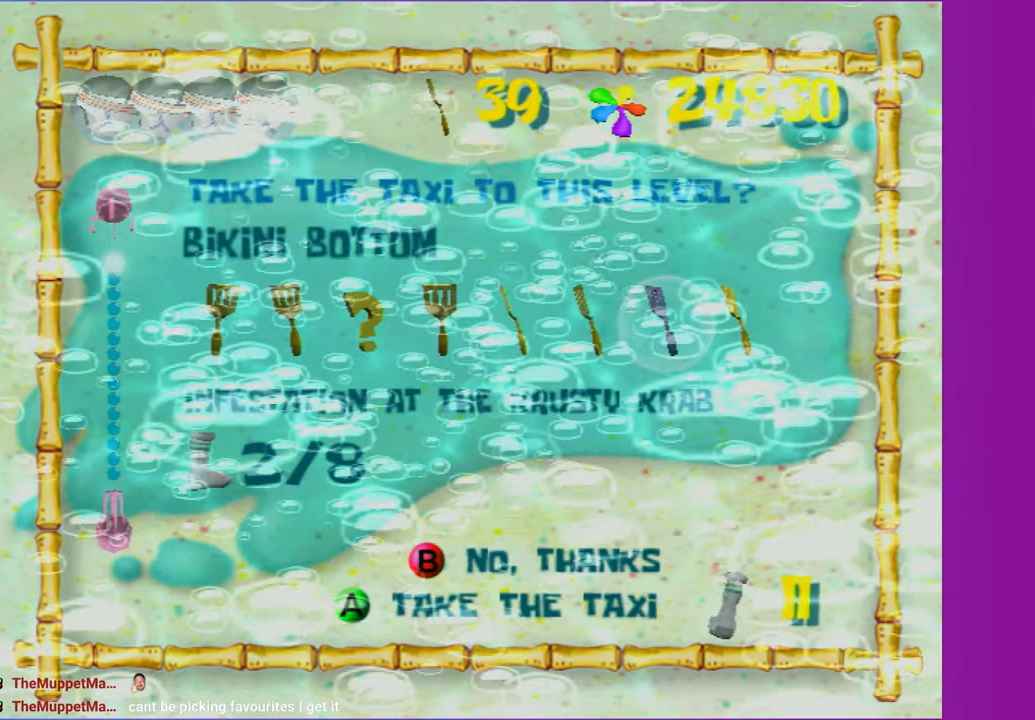
{"buttons": [], "left_stick": "up-left", "right_stick": "center", "events": []}
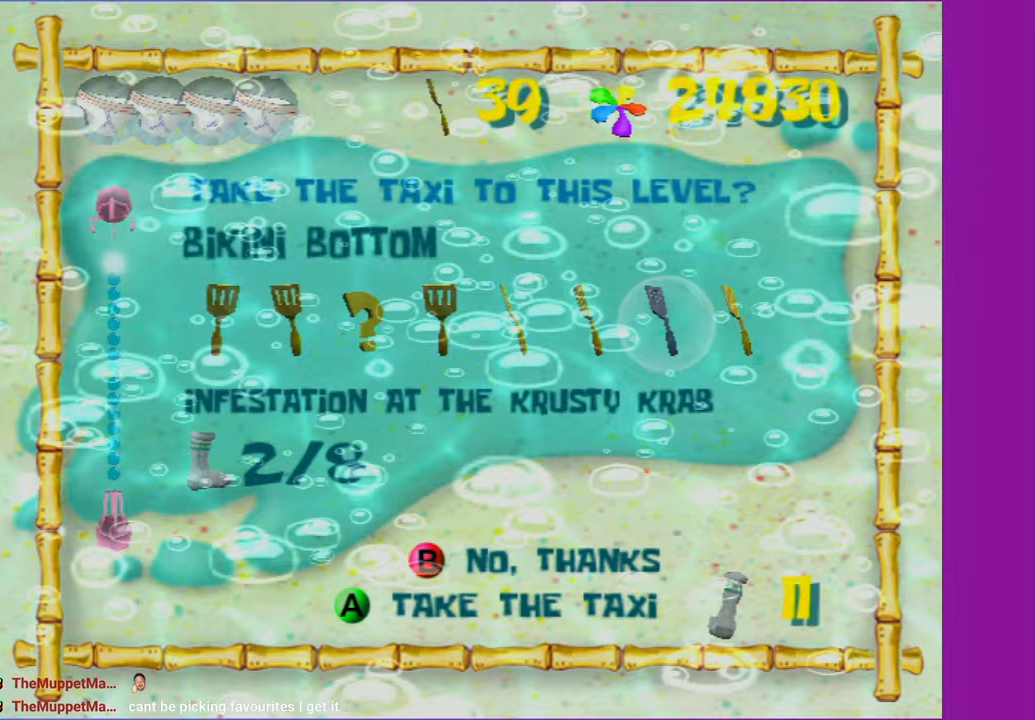
{"buttons": [], "left_stick": "up-left", "right_stick": "center", "events": []}
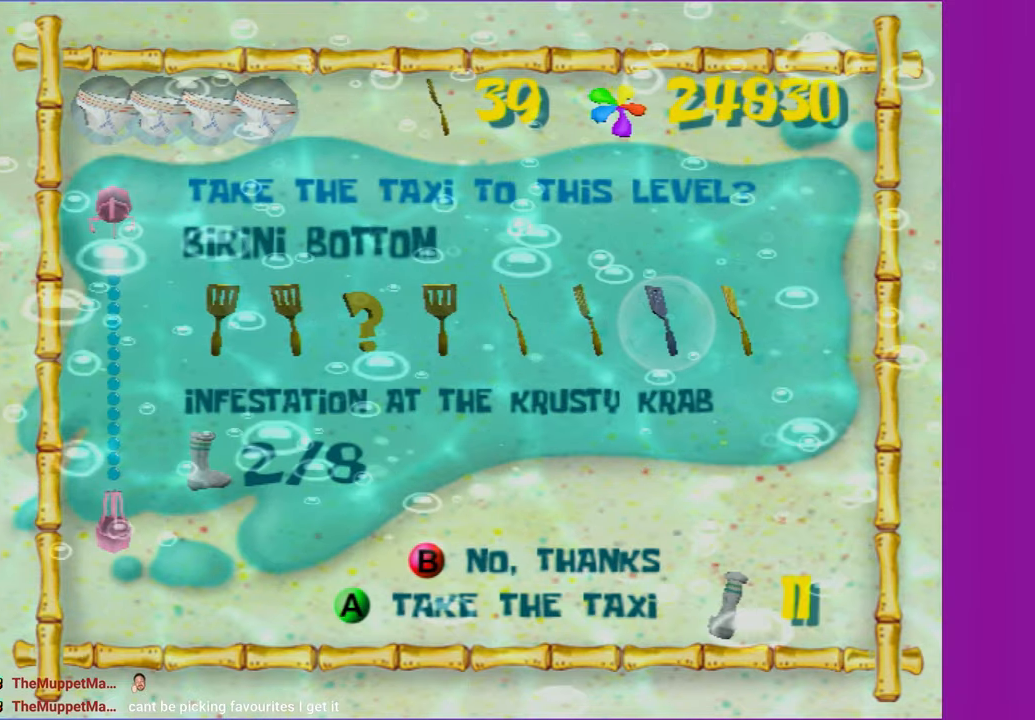
{"buttons": [], "left_stick": "up-left", "right_stick": "center", "events": [[367, "A", "down"], [500, "A", "up"]]}
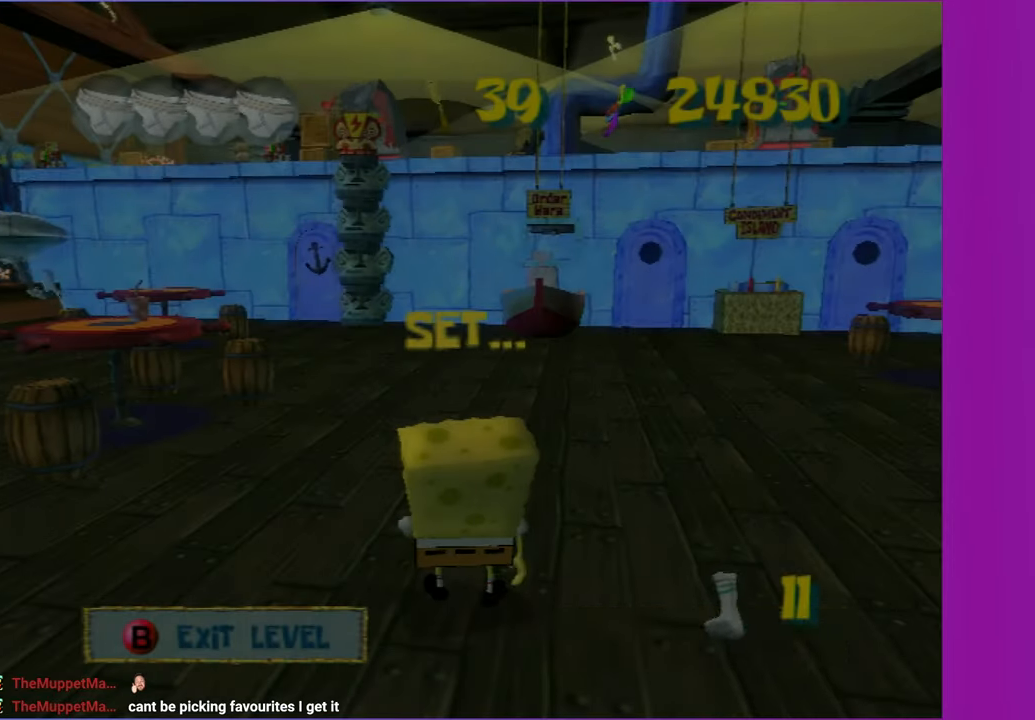
{"buttons": [], "left_stick": "up-left", "right_stick": "center", "events": [[83, "A", "down"], [167, "A", "up"], [250, "A", "down"], [333, "A", "up"], [417, "A", "down"], [483, "A", "up"]]}
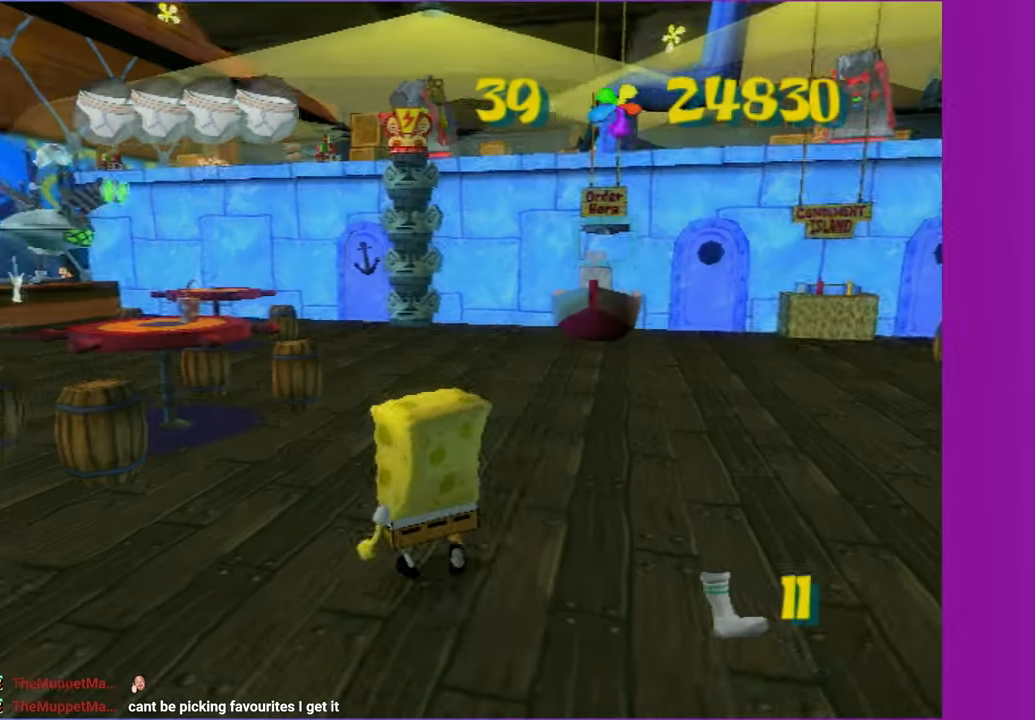
{"buttons": [], "left_stick": "up", "right_stick": "center", "events": [[300, "A", "down"], [450, "left_stick", "up"], [467, "A", "up"]]}
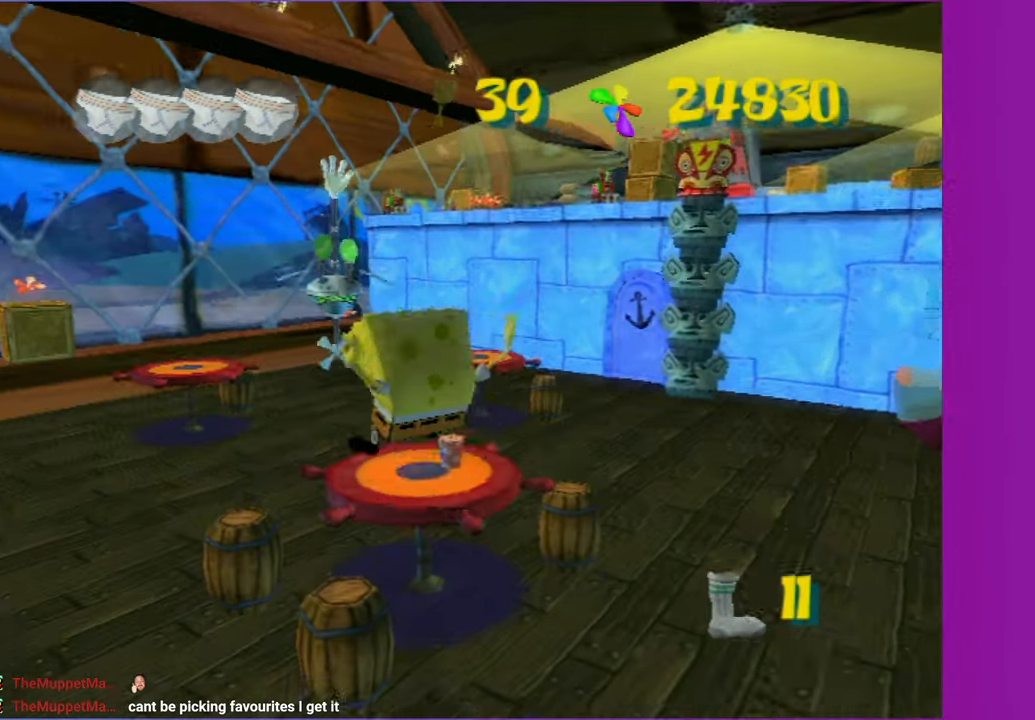
{"buttons": [], "left_stick": "up", "right_stick": "center", "events": []}
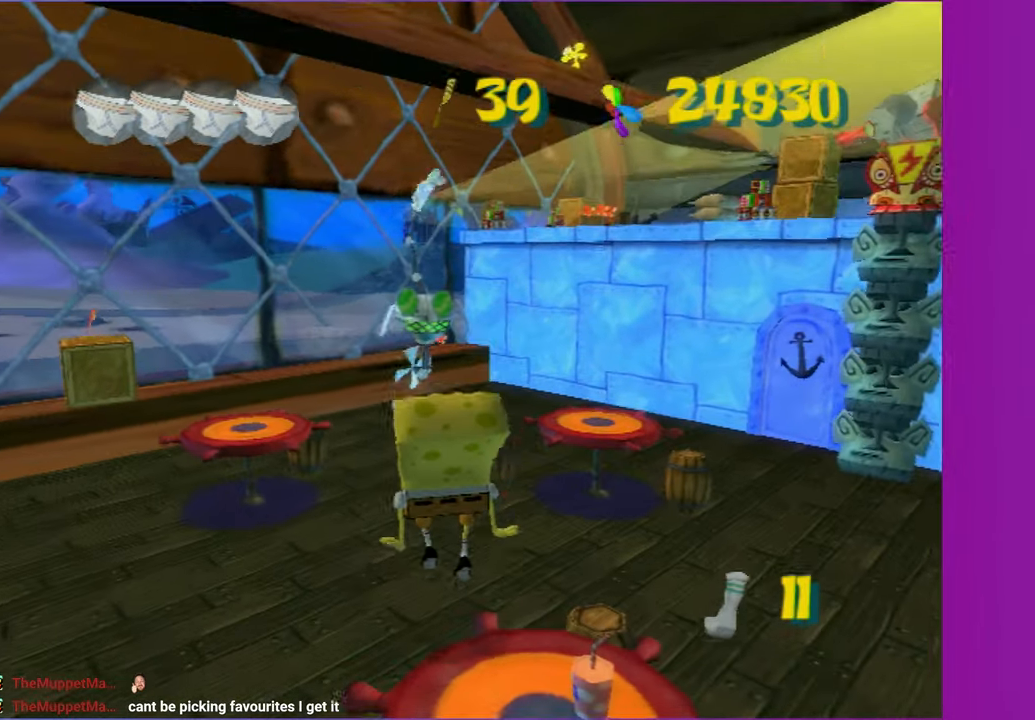
{"buttons": [], "left_stick": "up", "right_stick": "center"}
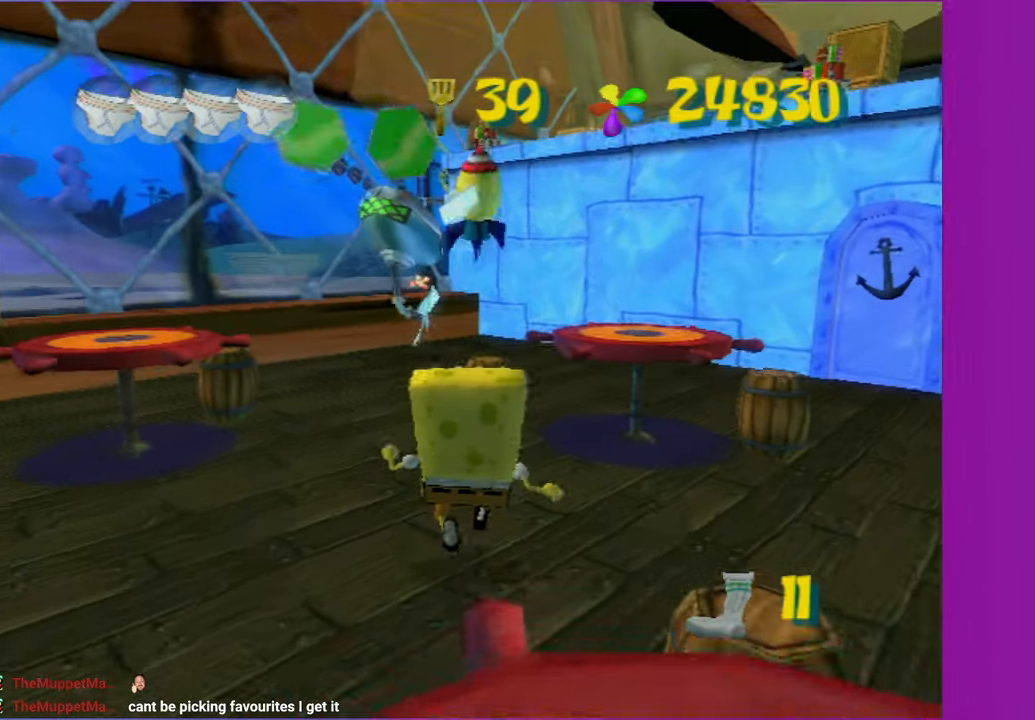
{"buttons": ["A"], "left_stick": "up-right", "right_stick": "center"}
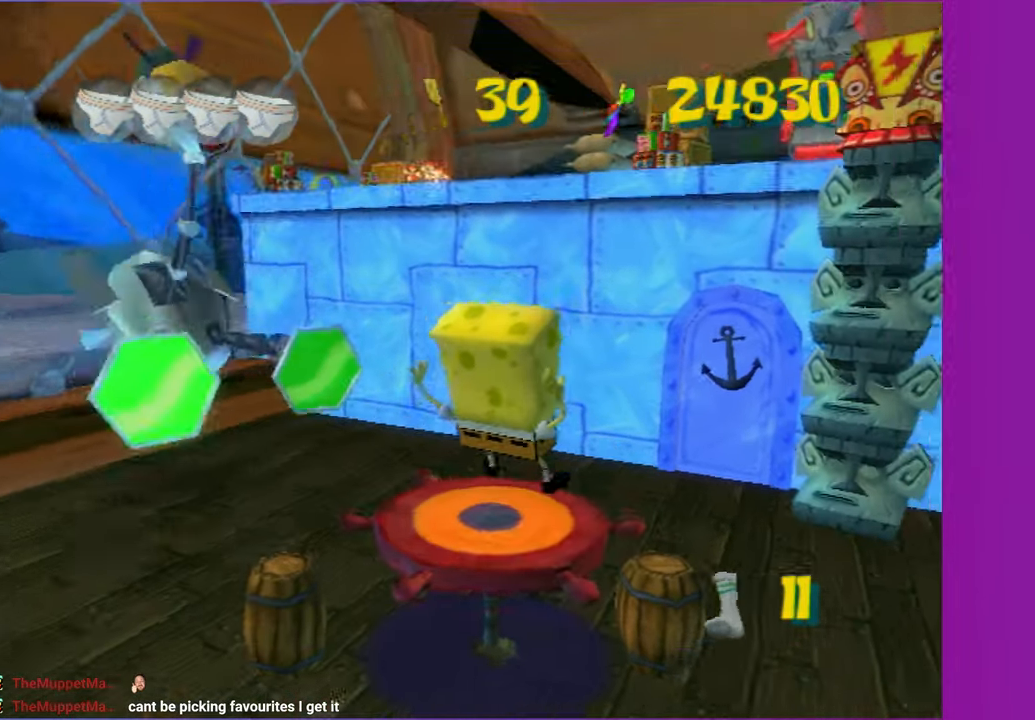
{"buttons": [], "left_stick": "up-left", "right_stick": "center", "events": [[150, "left_stick", "up-left"], [483, "A", "up"]]}
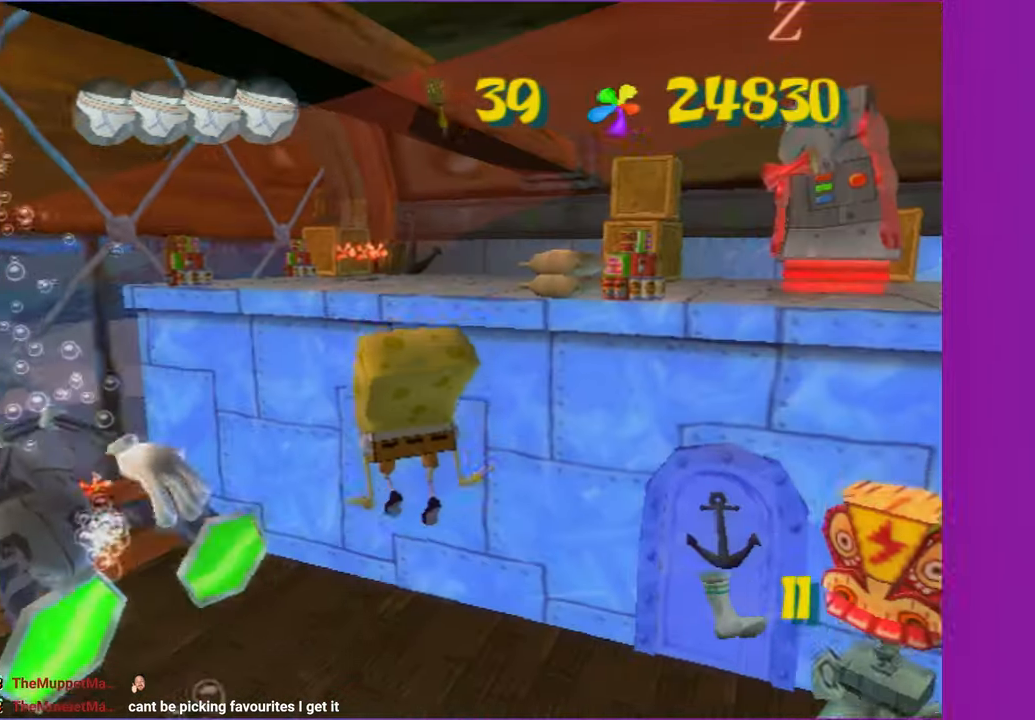
{"buttons": ["A"], "left_stick": "up-left", "right_stick": "center", "events": [[450, "A", "down"]]}